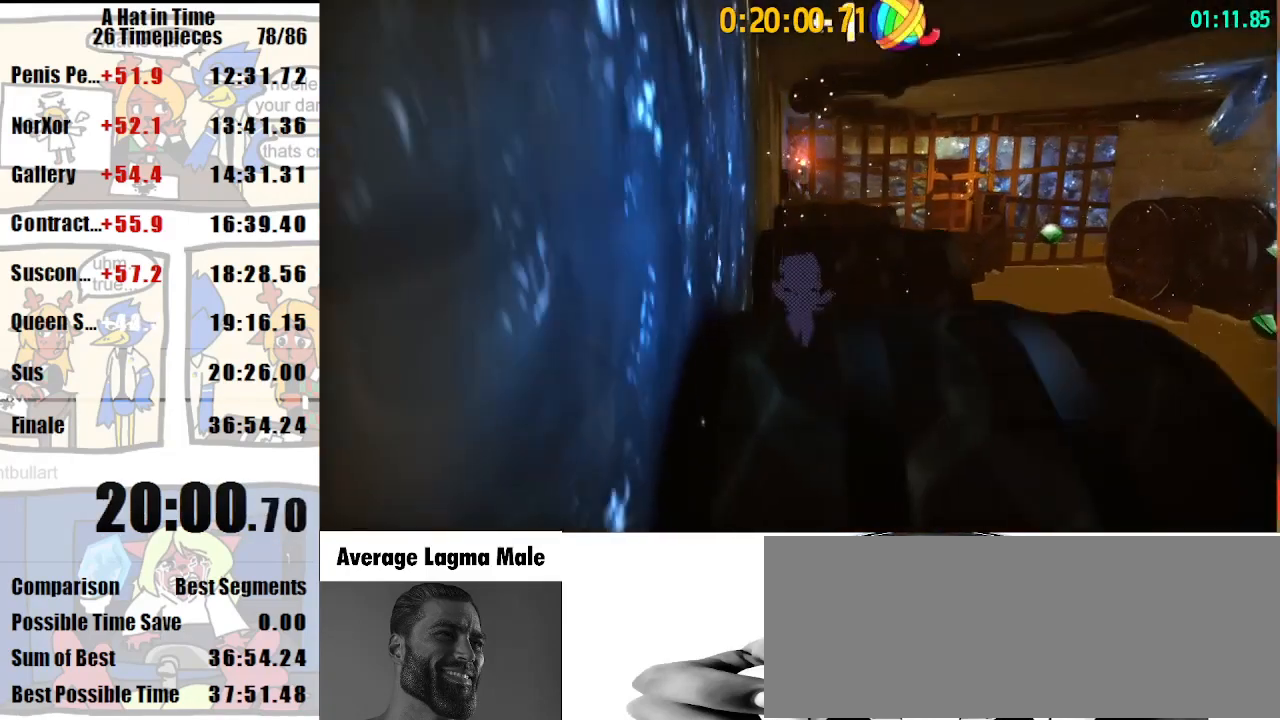
Gameplay with keyboard and mouse; each line is a JSON object with the keys and mouse buttons held at the frame after it. "events" lists presses ("down") and releases ("up") of "a", "d", "e", "lagwarps", "luigi", "q", "s", "shift", "space", "w", "mouse_left", "mouse_right", "mouse_wheel_up" and "mouse_wheel_down" between this image and that frame as [ms after this image, input, new state], when the widget could be followed in between. "mouse_left", "mouse_right", "mouse_wheel_up", "mouse_wheel_down" = the "left", "right", "wheel_up", "wheel_down" buttons of the "mouse" list. No other keys are recorded. Mouse movement is not recorded. Key names are as the overlay labels them; some are game actions (e.g. jump) rather than physical keys.
{"keys": ["a"], "mouse": ["right"], "events": [[33, "a", "down"], [33, "mouse_right", "down"]]}
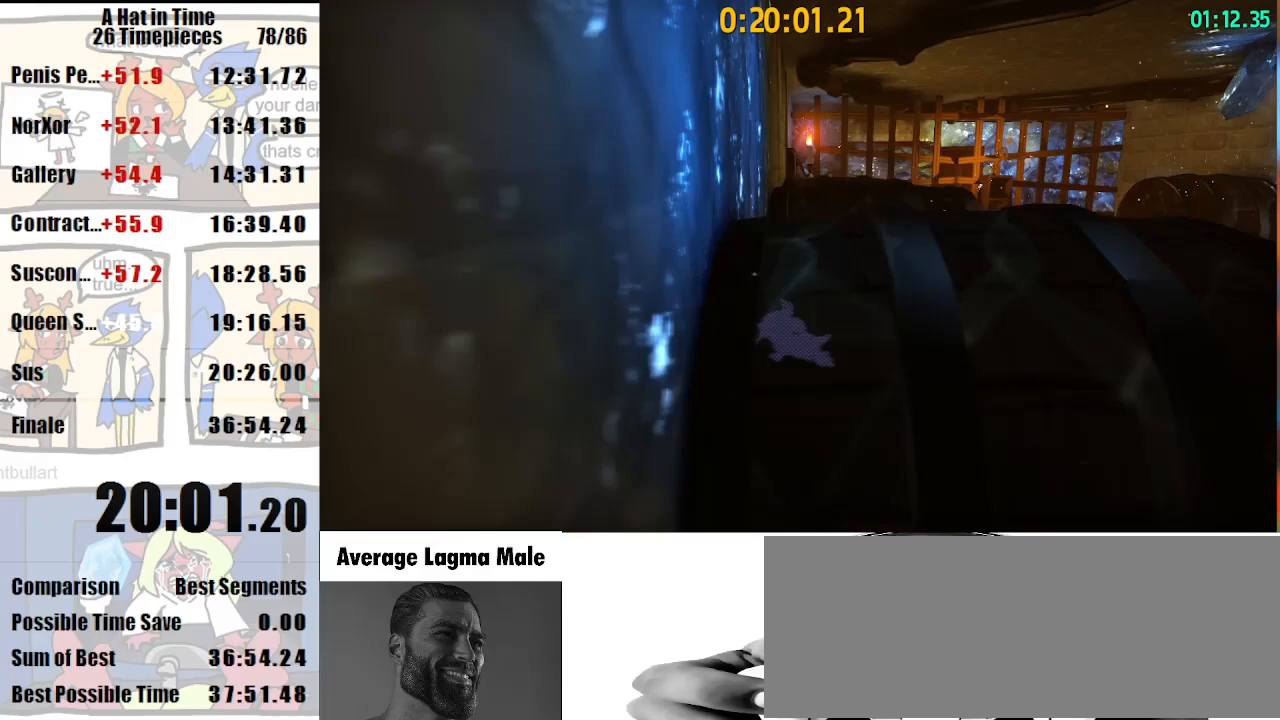
{"keys": ["w"], "mouse": [], "events": [[233, "a", "up"], [233, "w", "down"], [300, "mouse_right", "up"]]}
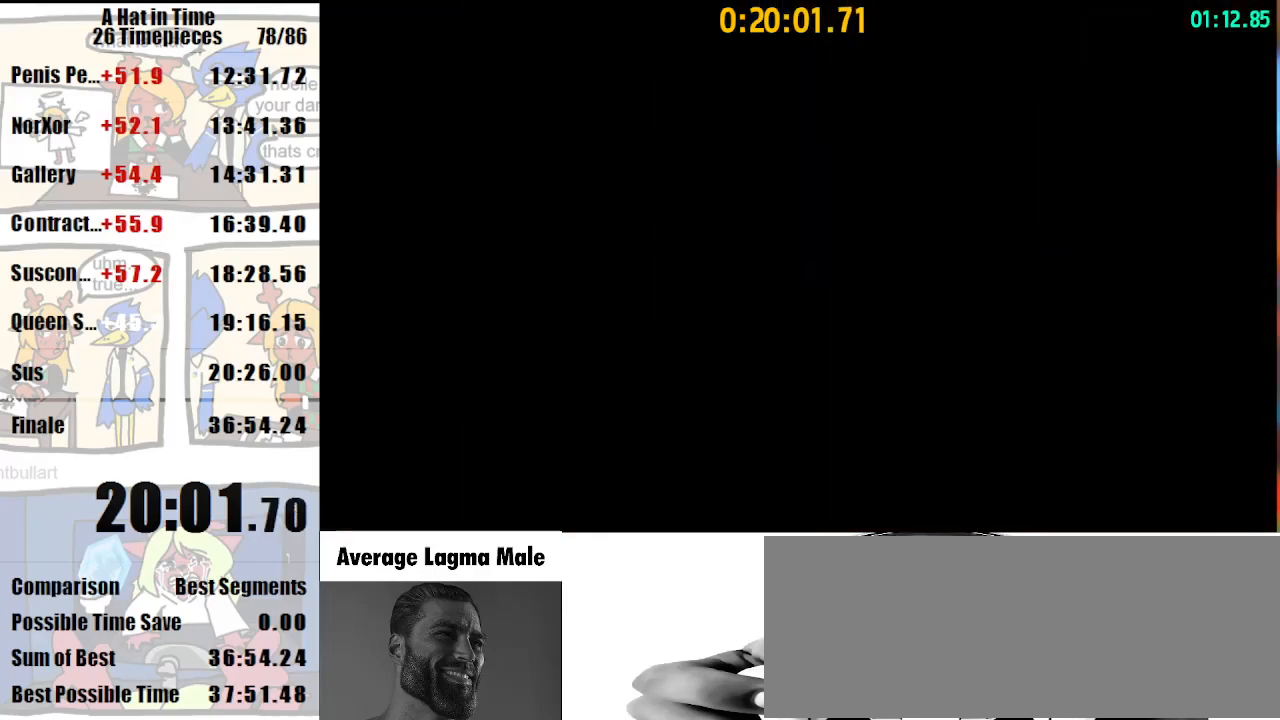
{"keys": ["w"], "mouse": [], "events": [[400, "d", "down"], [500, "d", "up"]]}
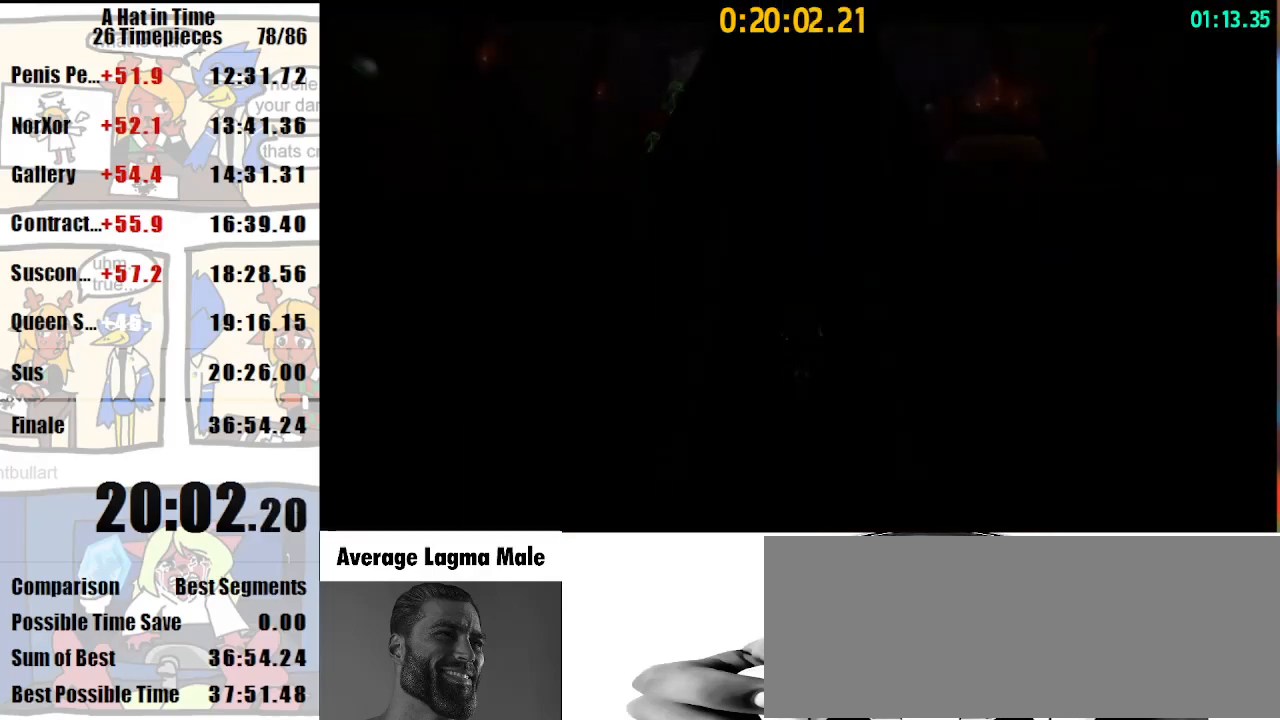
{"keys": ["w"], "mouse": [], "events": []}
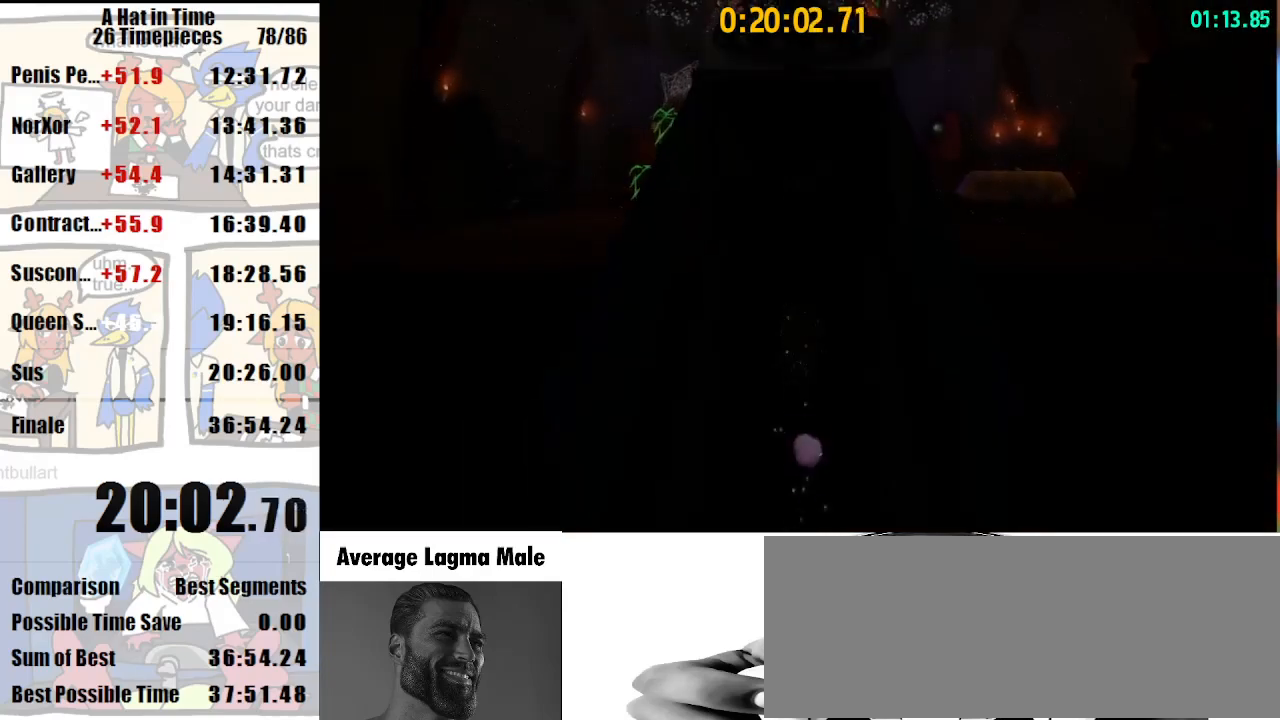
{"keys": ["w"], "mouse": [], "events": [[167, "d", "down"], [233, "d", "up"]]}
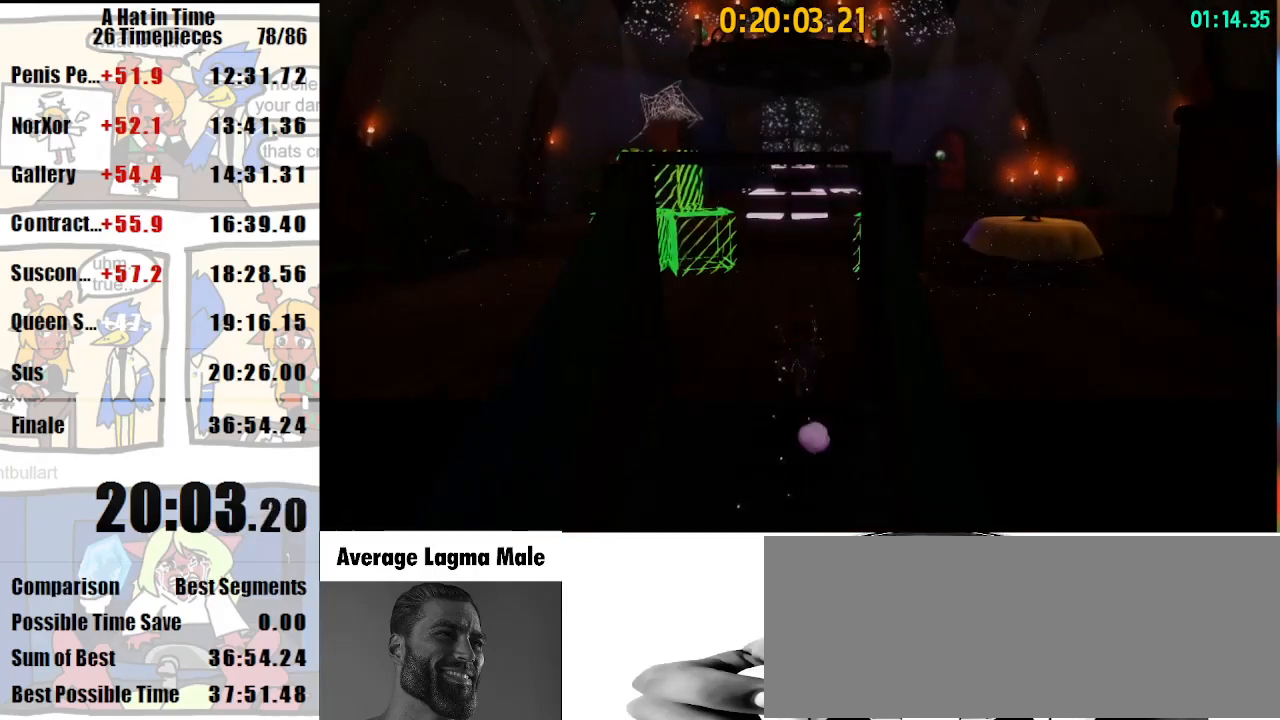
{"keys": ["space"], "mouse": [], "events": [[67, "d", "down"], [300, "w", "up"], [367, "d", "up"], [400, "space", "down"]]}
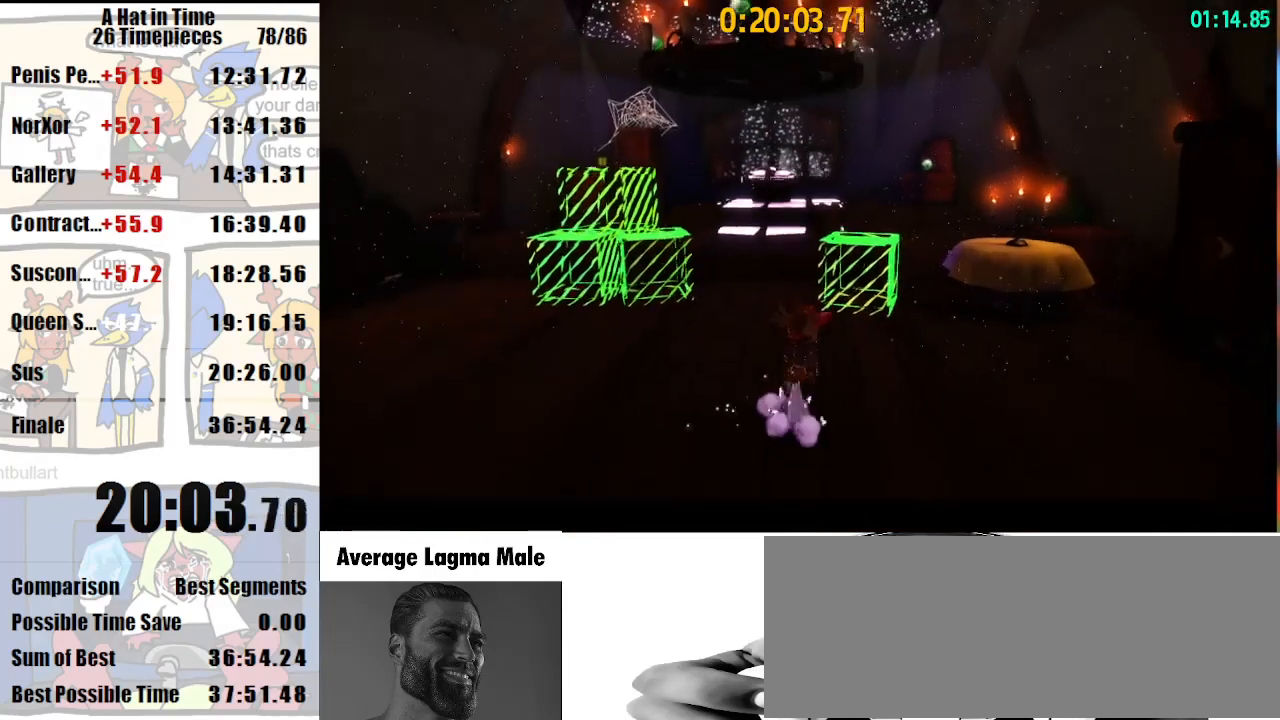
{"keys": ["s", "space"], "mouse": [], "events": [[200, "space", "up"], [267, "space", "down"], [367, "s", "down"]]}
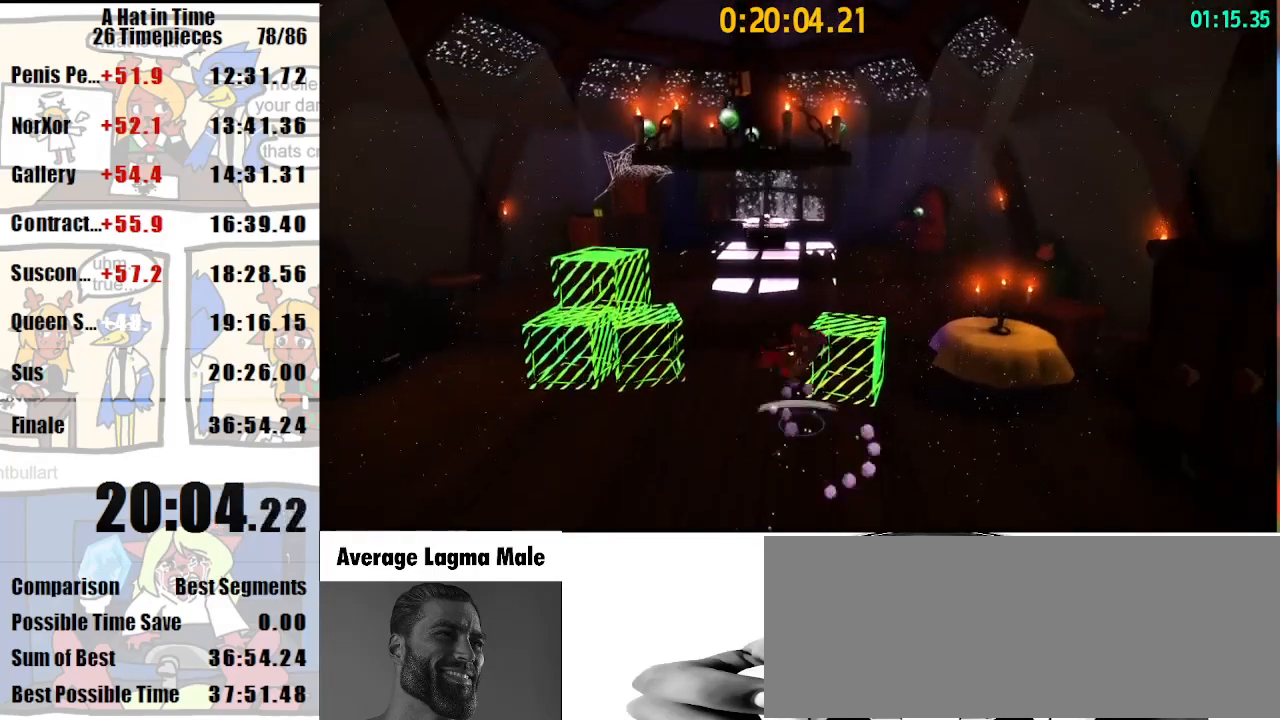
{"keys": [], "mouse": [], "events": [[433, "s", "up"], [433, "space", "up"]]}
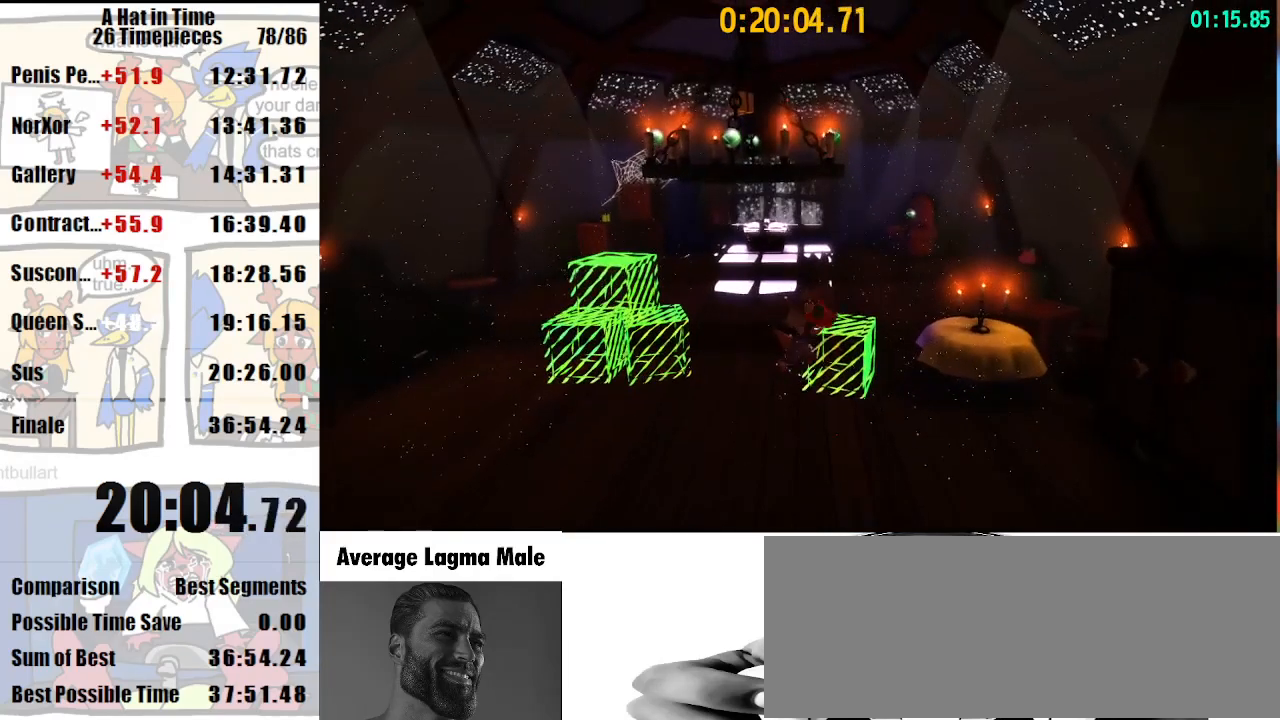
{"keys": ["w"], "mouse": [], "events": [[33, "w", "down"], [67, "space", "down"], [200, "luigi", "down"], [300, "luigi", "up"], [367, "space", "up"]]}
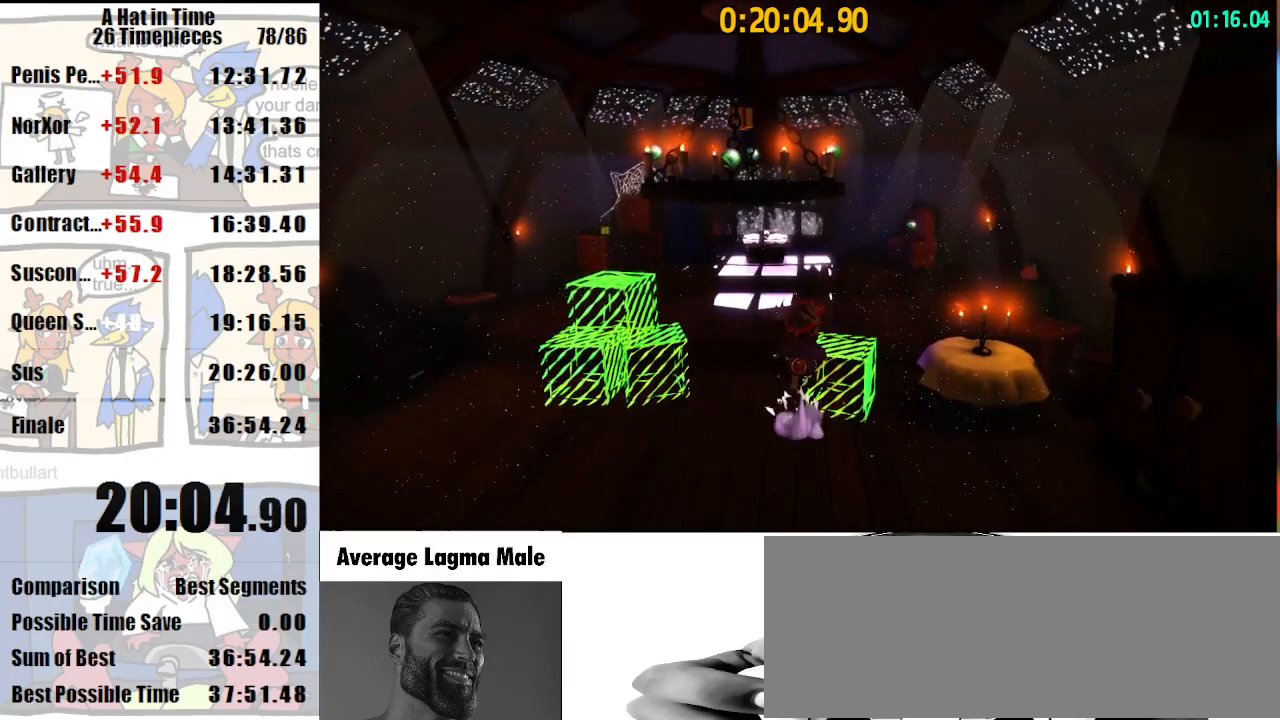
{"keys": ["d", "space", "w"], "mouse": [], "events": [[233, "space", "down"], [467, "d", "down"]]}
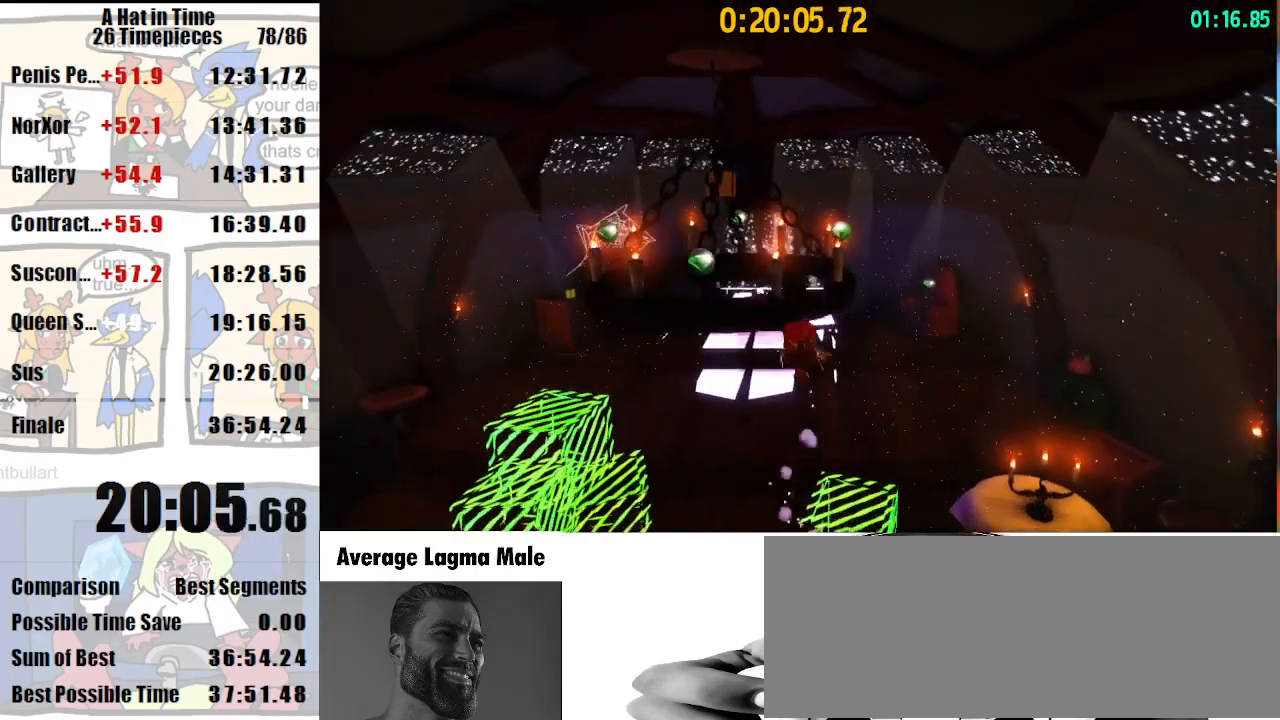
{"keys": ["a", "w"], "mouse": [], "events": [[167, "d", "up"], [433, "a", "down"], [433, "space", "up"]]}
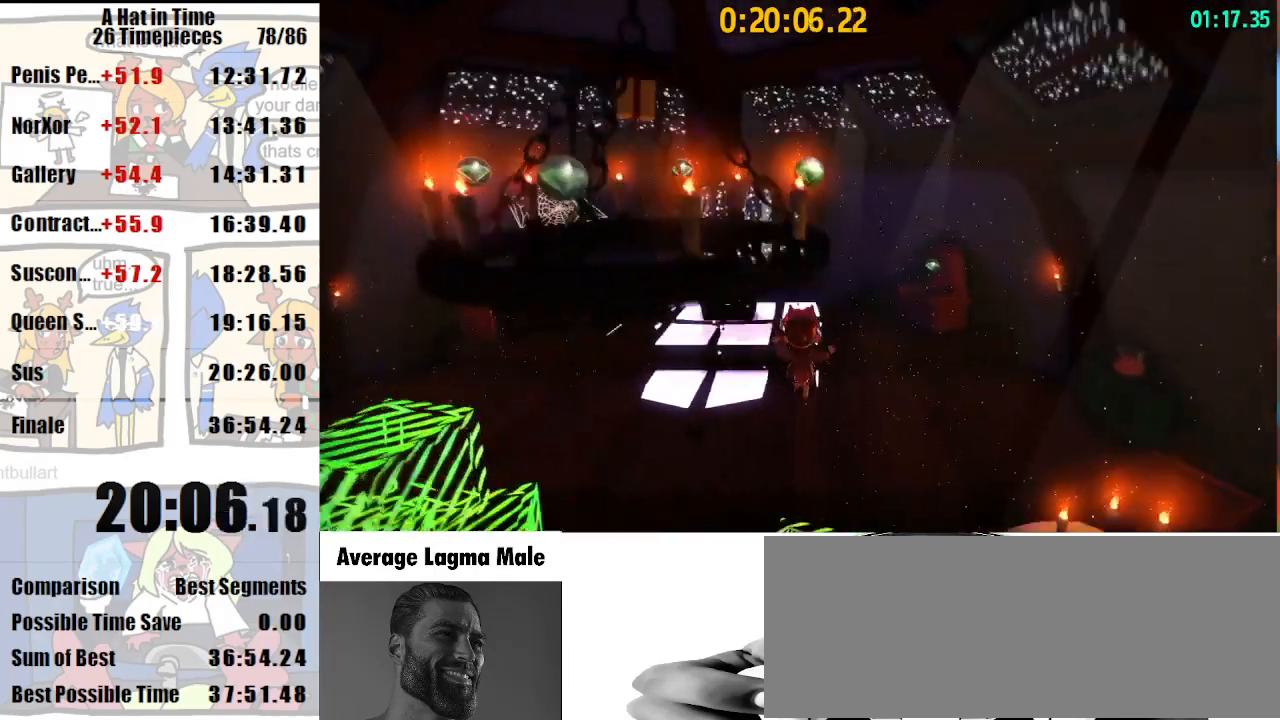
{"keys": ["space", "w"], "mouse": [], "events": [[67, "a", "up"], [367, "space", "down"]]}
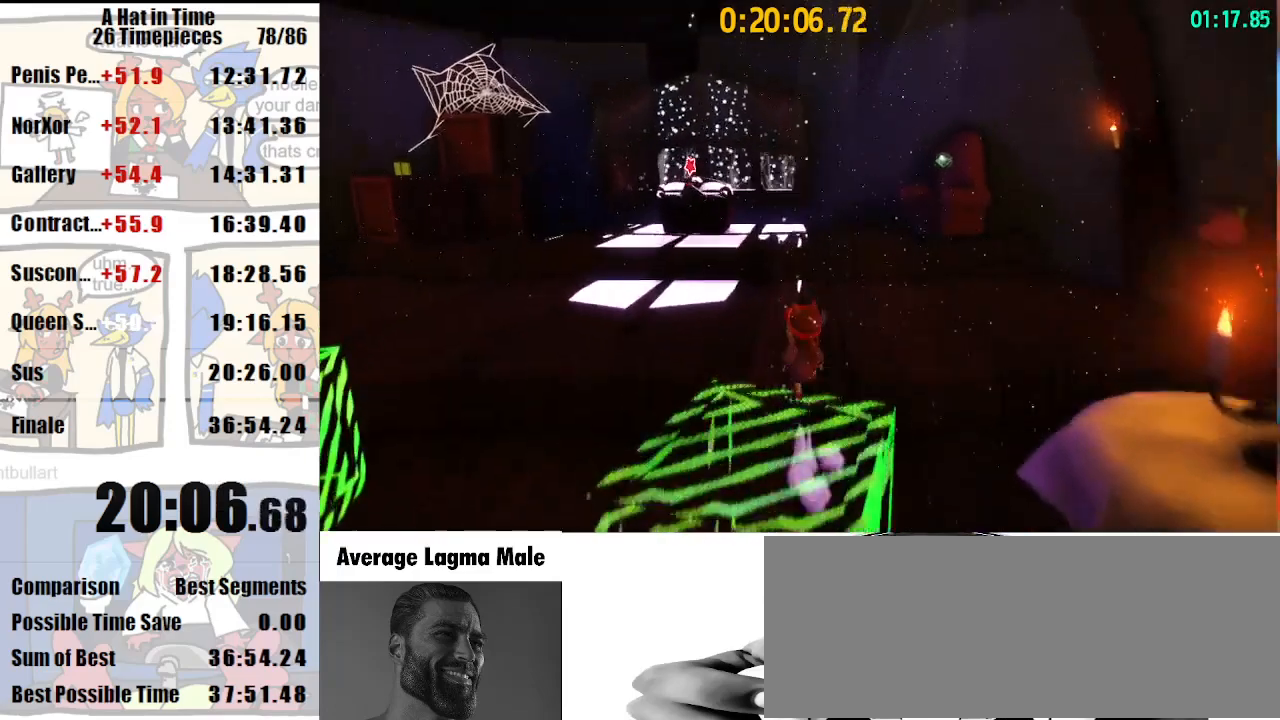
{"keys": ["w"], "mouse": [], "events": [[33, "a", "down"], [367, "a", "up"], [367, "space", "up"]]}
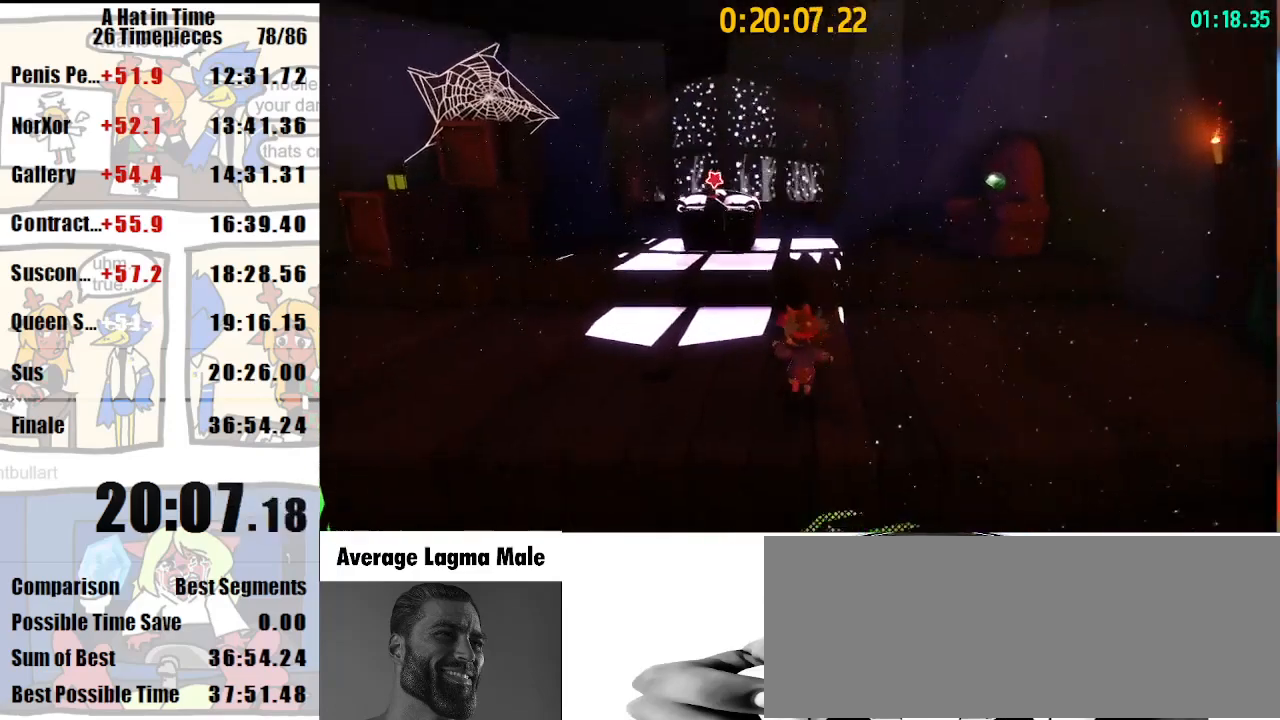
{"keys": ["w"], "mouse": [], "events": [[100, "space", "down"], [167, "a", "down"], [167, "space", "up"], [433, "a", "up"]]}
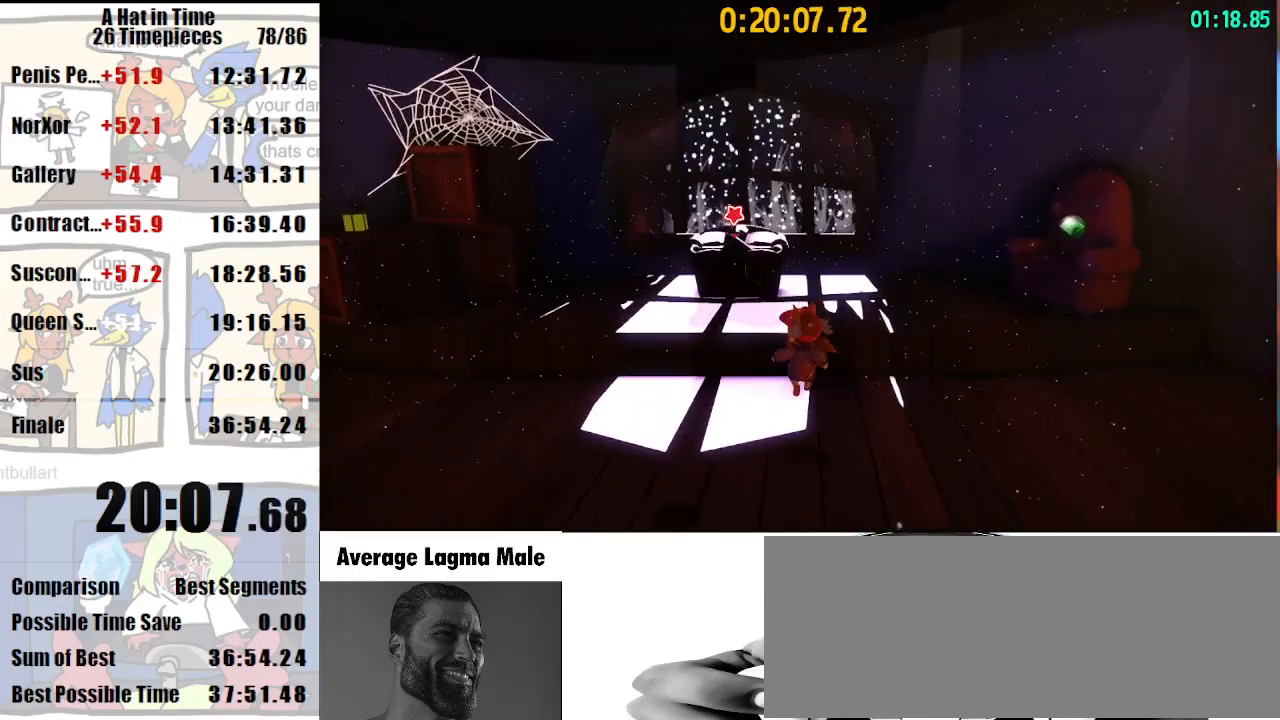
{"keys": ["a", "w"], "mouse": [], "events": [[167, "space", "down"], [267, "a", "down"], [300, "space", "up"]]}
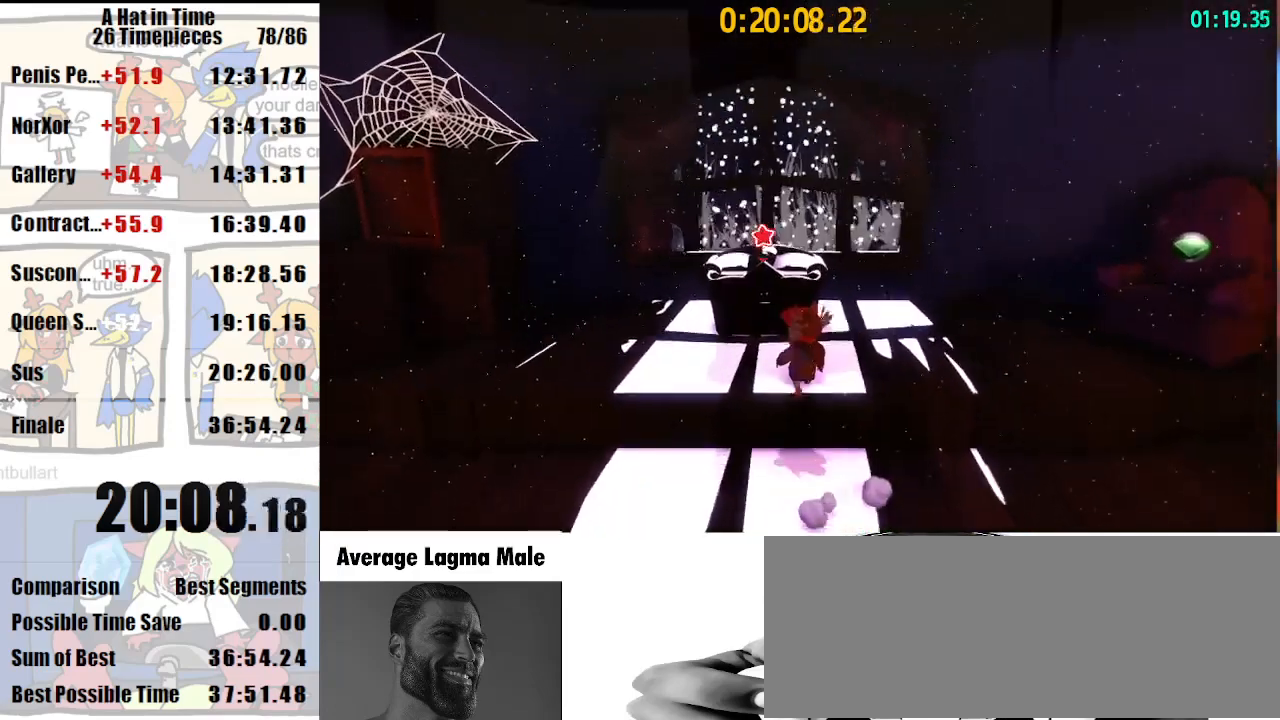
{"keys": ["w"], "mouse": [], "events": [[133, "a", "up"]]}
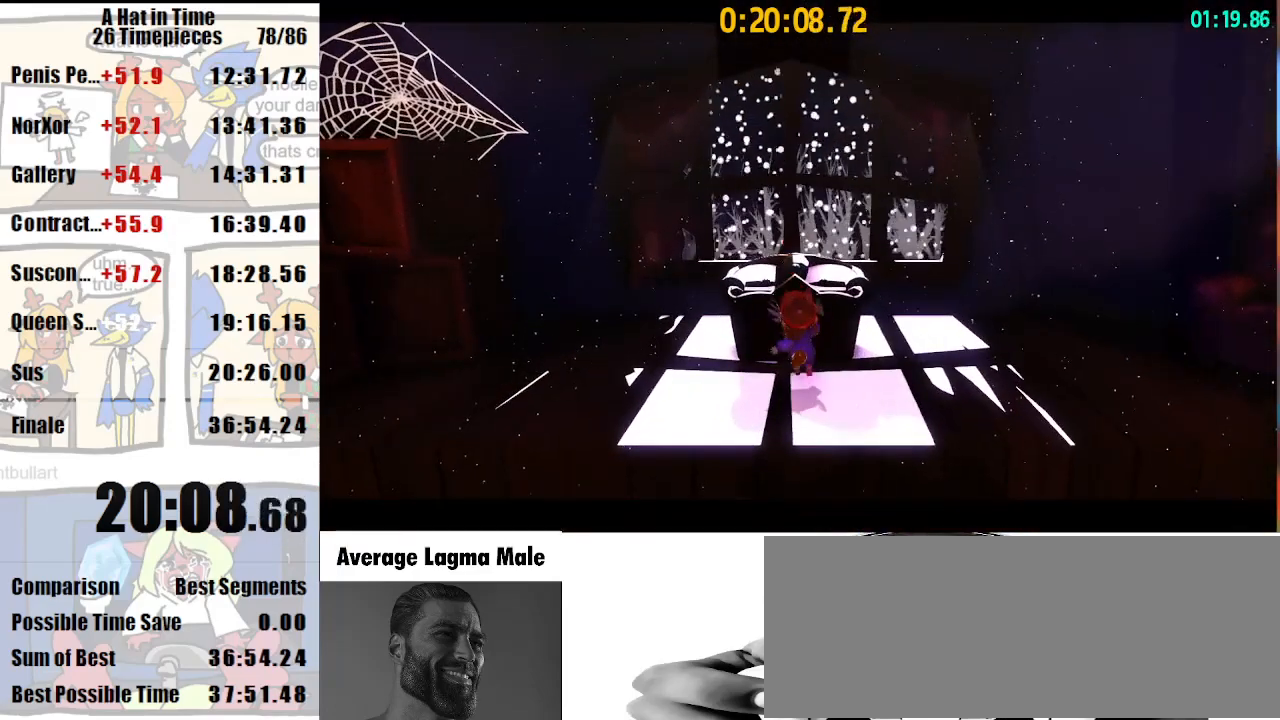
{"keys": [], "mouse": [], "events": [[167, "w", "up"]]}